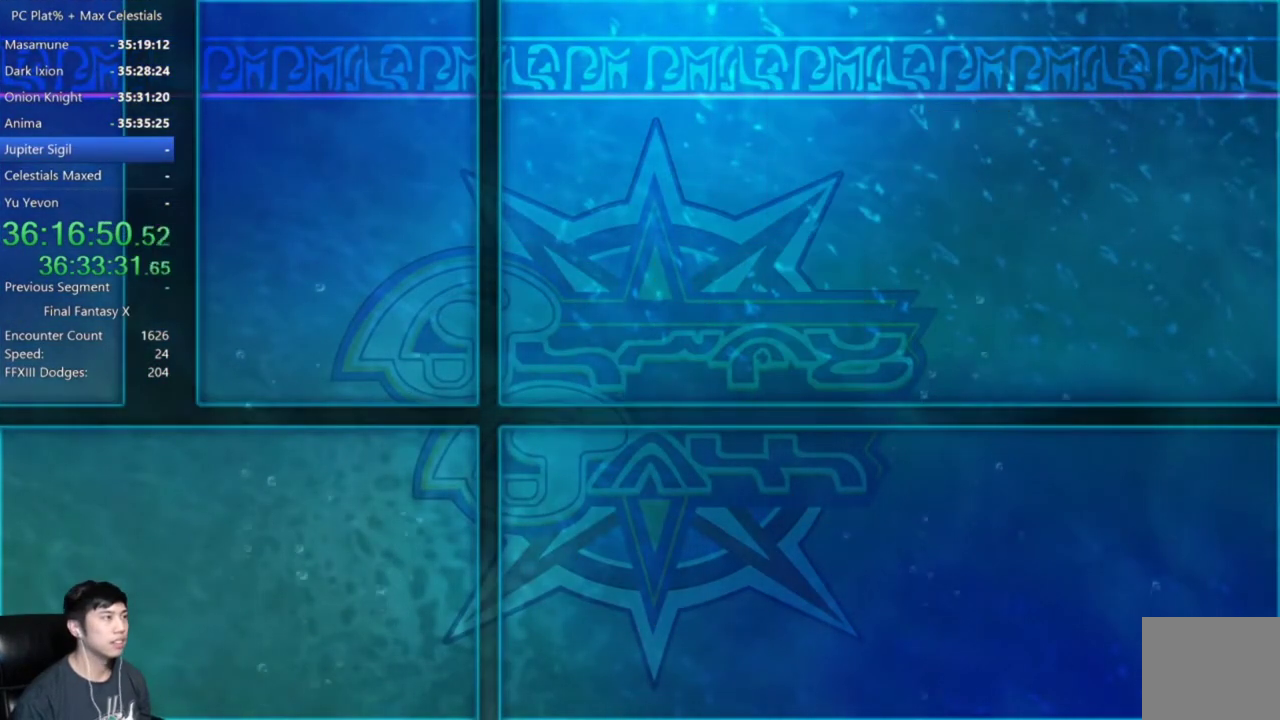
Gameplay with a controller (Xbox layout); each line is a JSON object with the inputs held at the frame after it. "events" lists button and stick changes between this image and that frame as [ms after this image, input, new state], when the widget could be followed in between. This document gives stick clicks only as held states, not as events.
{"buttons": ["A"], "left_stick": "center", "right_stick": "center", "events": [[333, "B", "down"], [467, "A", "down"], [500, "B", "up"]]}
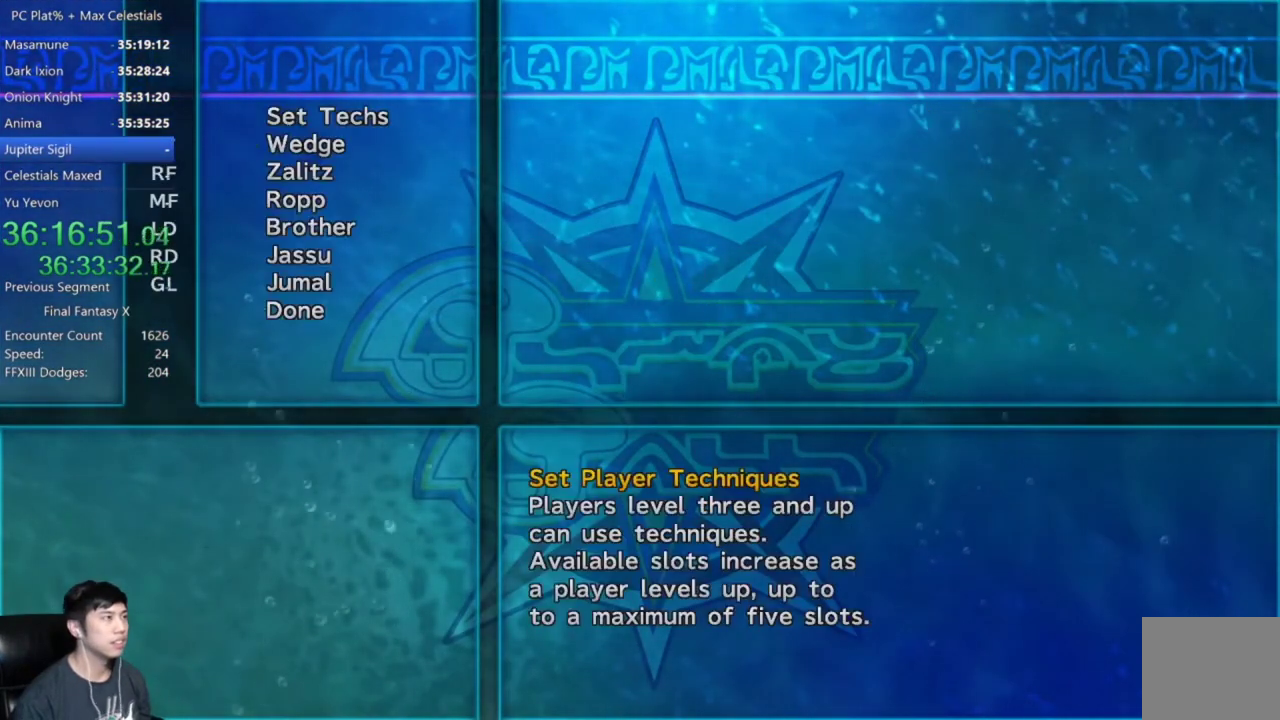
{"buttons": ["B"], "left_stick": "center", "right_stick": "center", "events": [[67, "A", "up"], [467, "B", "down"]]}
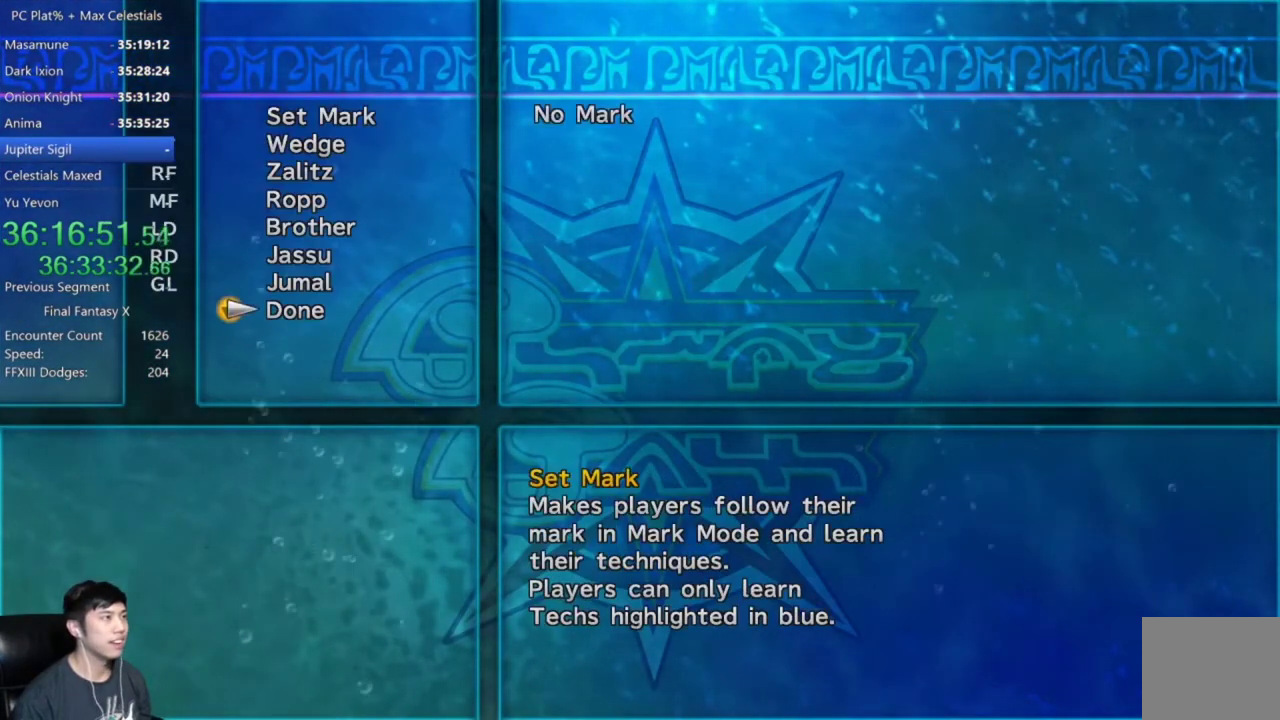
{"buttons": [], "left_stick": "center", "right_stick": "center", "events": [[33, "A", "down"], [66, "B", "up"], [133, "A", "up"], [200, "A", "down"], [300, "A", "up"], [367, "A", "down"], [433, "A", "up"]]}
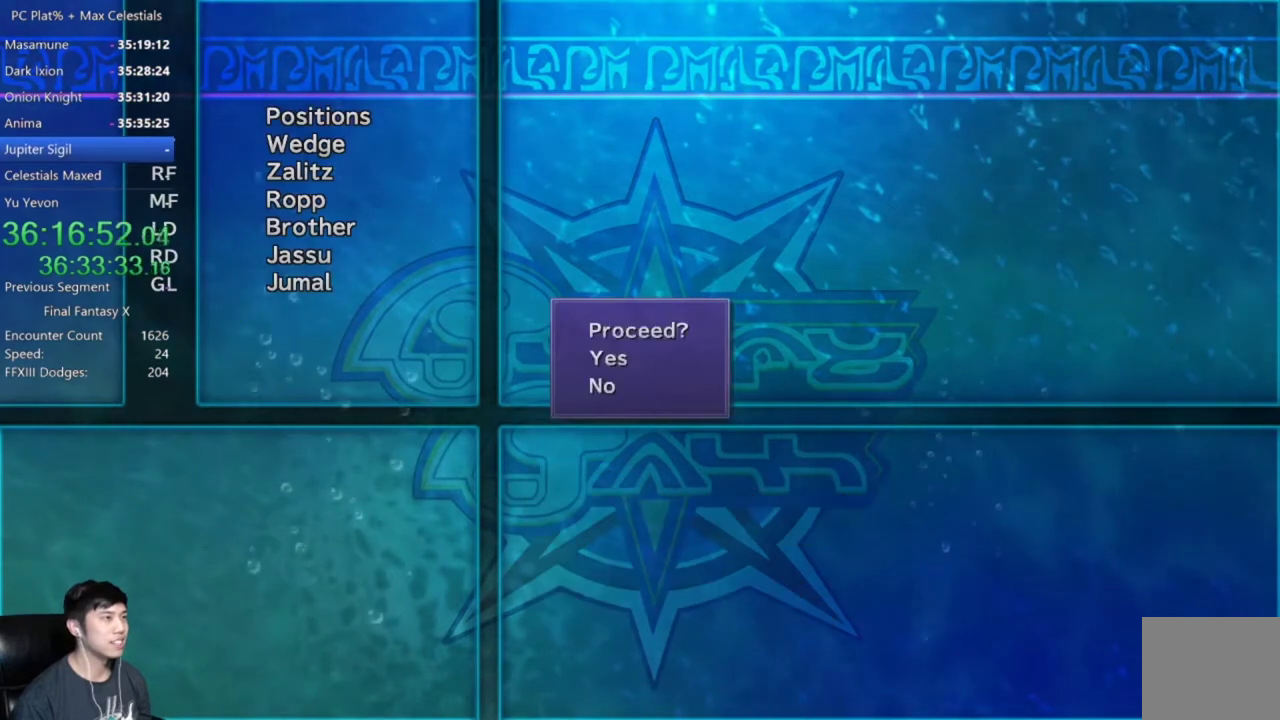
{"buttons": ["A"], "left_stick": "center", "right_stick": "center", "events": [[34, "A", "down"], [100, "A", "up"], [200, "A", "down"], [267, "A", "up"], [334, "A", "down"], [401, "A", "up"], [501, "A", "down"]]}
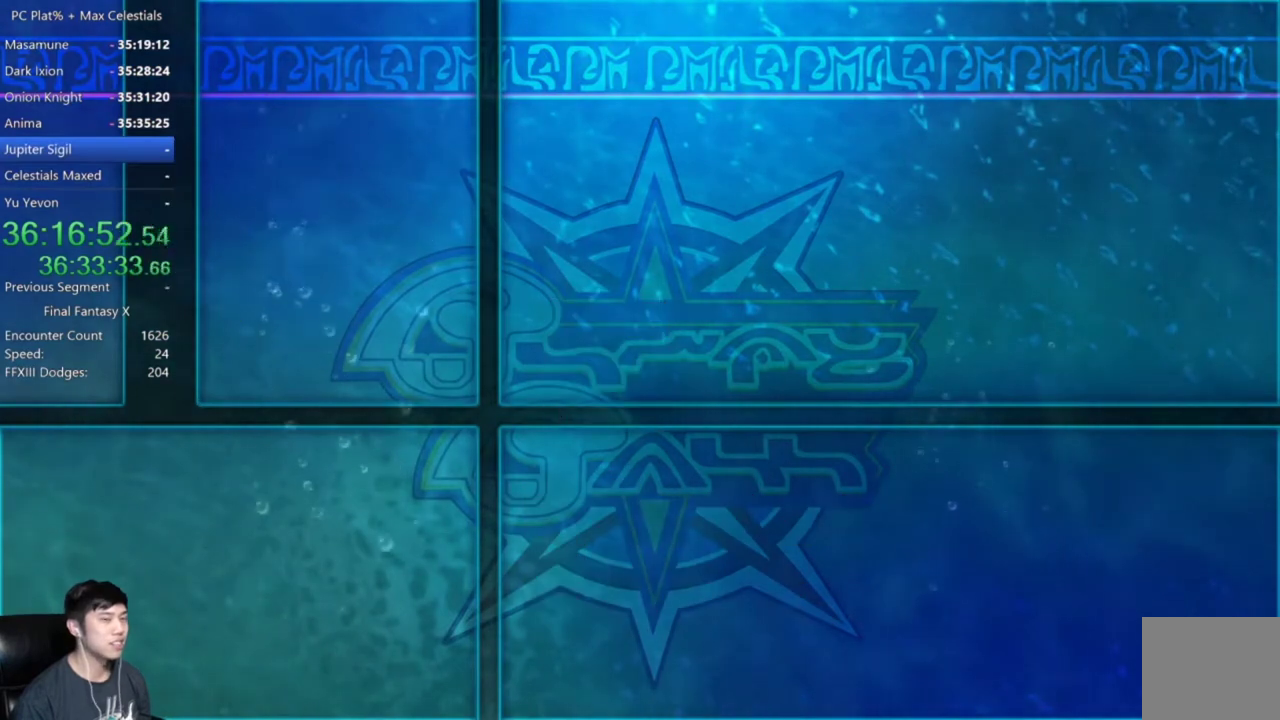
{"buttons": [], "left_stick": "center", "right_stick": "center", "events": [[133, "A", "up"]]}